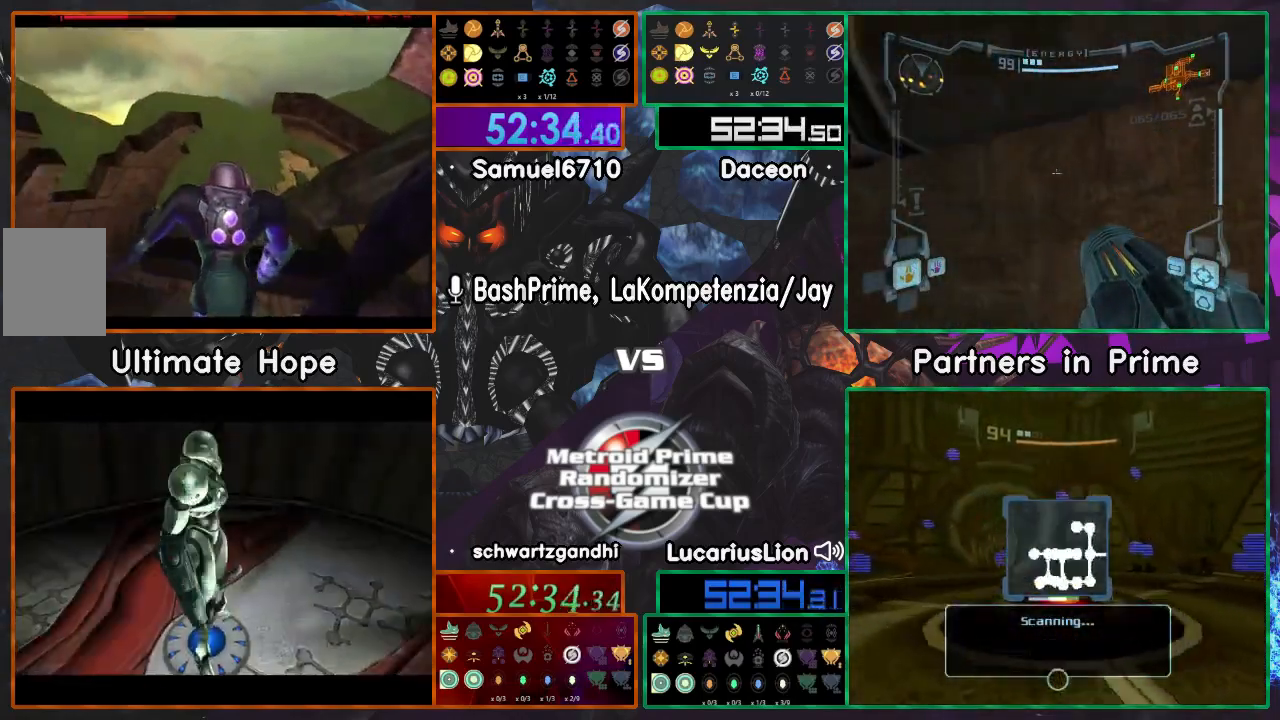
Gameplay with a controller (Nintendo layout); each line is a JSON object with the inputs held at the frame after it. "events" lists button and stick changes between this image and that frame as [ms after this image, input, new state], when the widget could be followed in between. Not read: L1 L3 R3.
{"buttons": ["R1"], "left_stick": "left", "right_stick": "center", "events": [[417, "left_stick", "left"], [467, "R1", "down"]]}
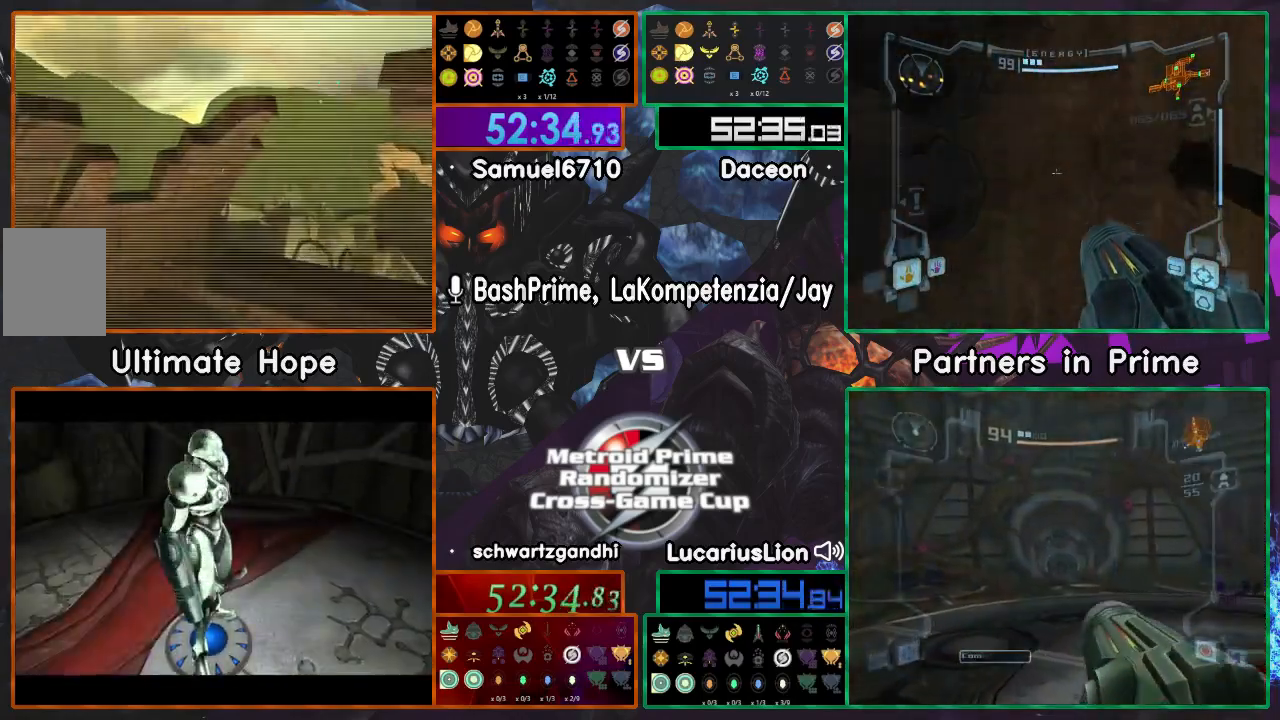
{"buttons": [], "left_stick": "center", "right_stick": "center"}
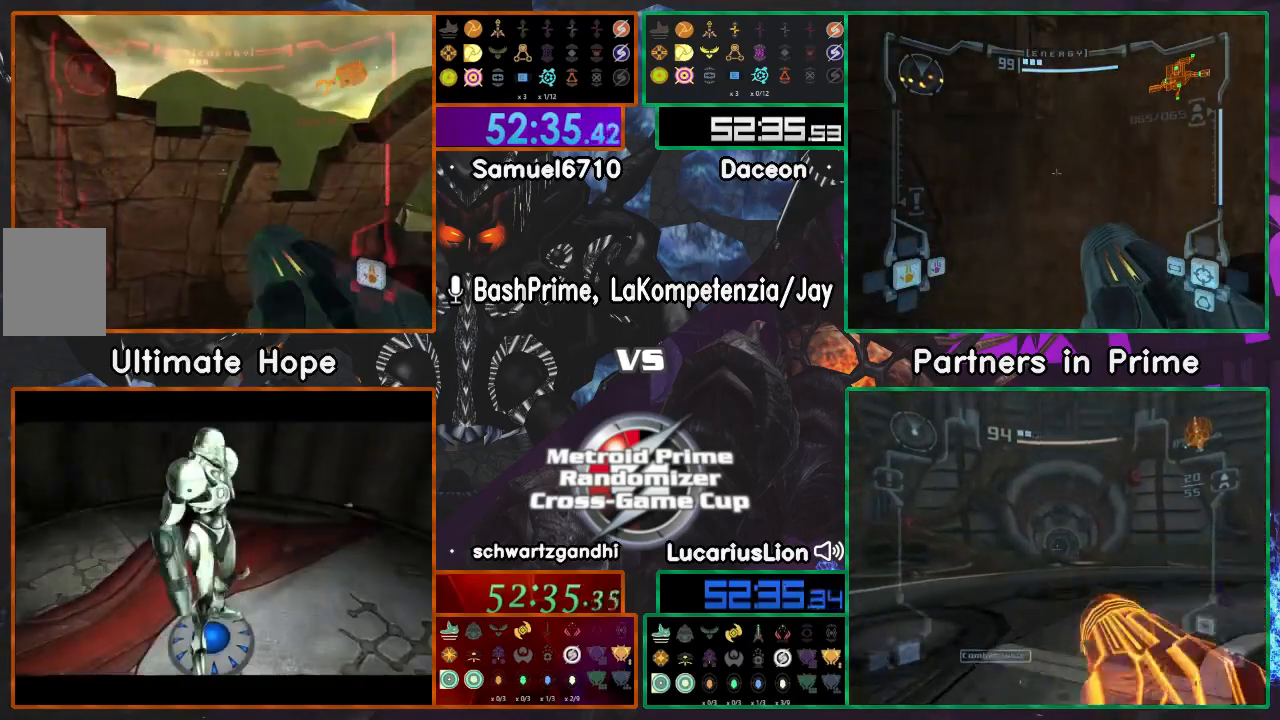
{"buttons": ["R1"], "left_stick": "left", "right_stick": "center", "events": [[50, "left_stick", "left"], [217, "left_stick", "center"], [300, "left_stick", "left"], [500, "R1", "down"]]}
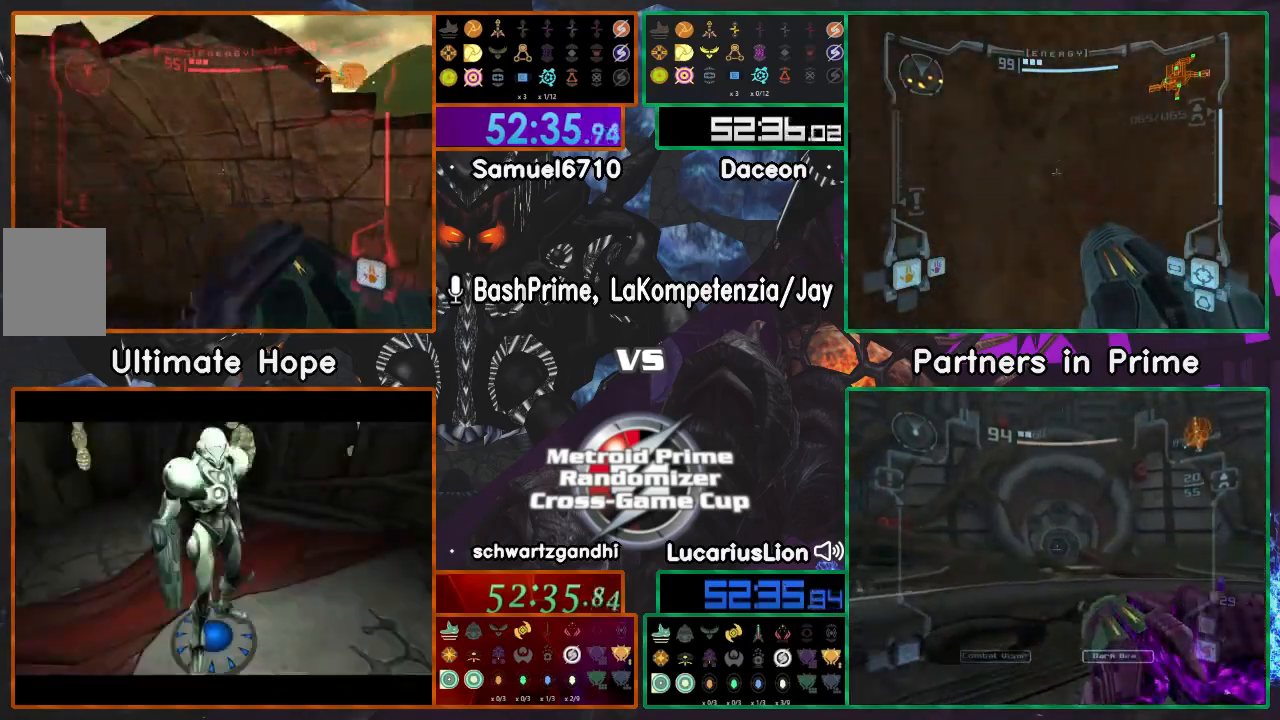
{"buttons": [], "left_stick": "left", "right_stick": "center", "events": [[100, "R1", "up"]]}
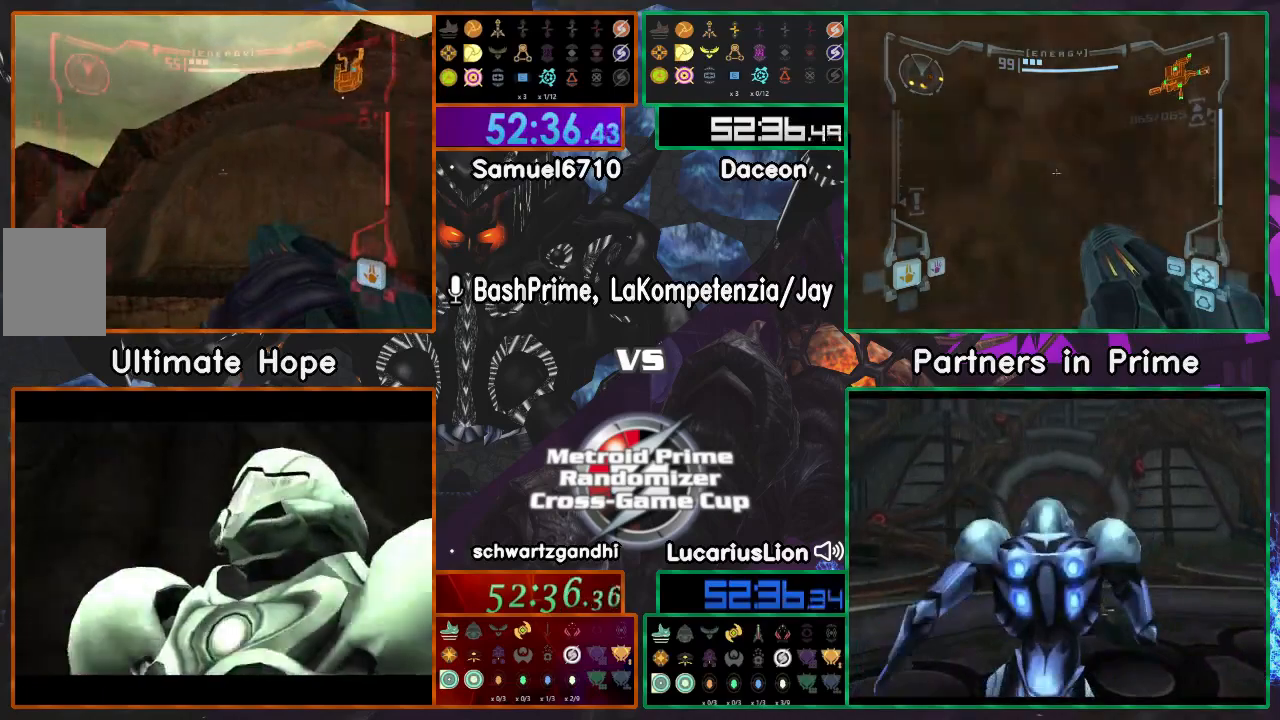
{"buttons": [], "left_stick": "up", "right_stick": "center", "events": [[167, "left_stick", "center"], [300, "left_stick", "up"]]}